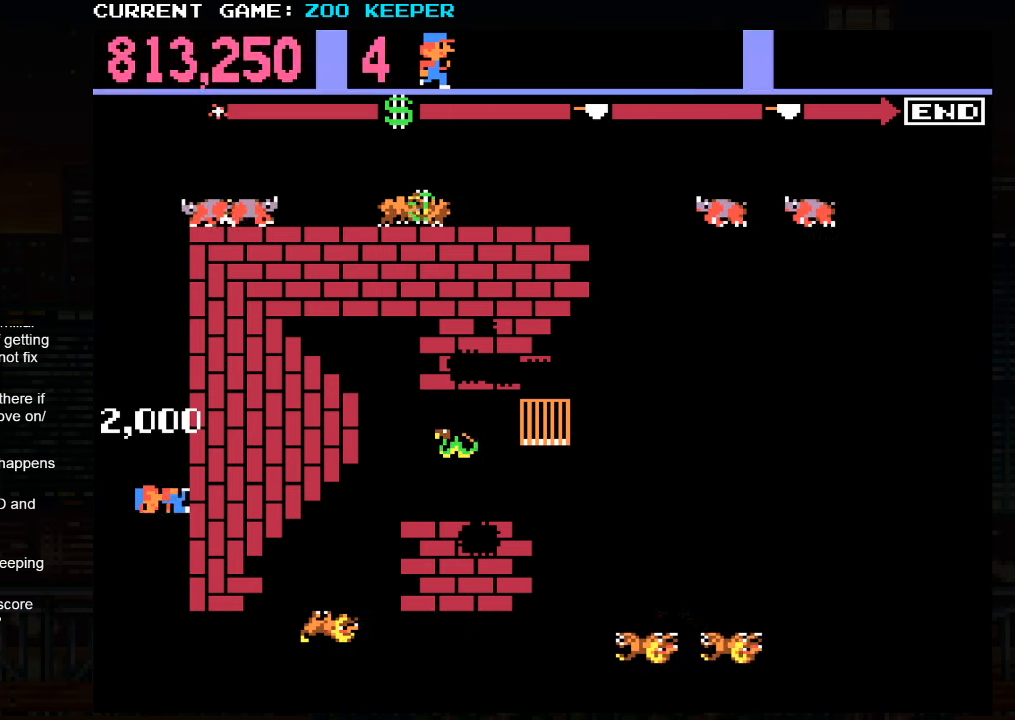
Gameplay with a controller (arcade stick); each line is a JSON object with the inputs held at the frame after it (dt_ms = milliseconds from this image to that frame). "events" lists button and stick changes between this image and that frame as [ms after this image, input, new state], when the widget could be followed in between. Not read: L3 R3.
{"dt_ms": 500, "buttons": [], "left_stick": "right", "events": [[333, "left_stick", "right"]]}
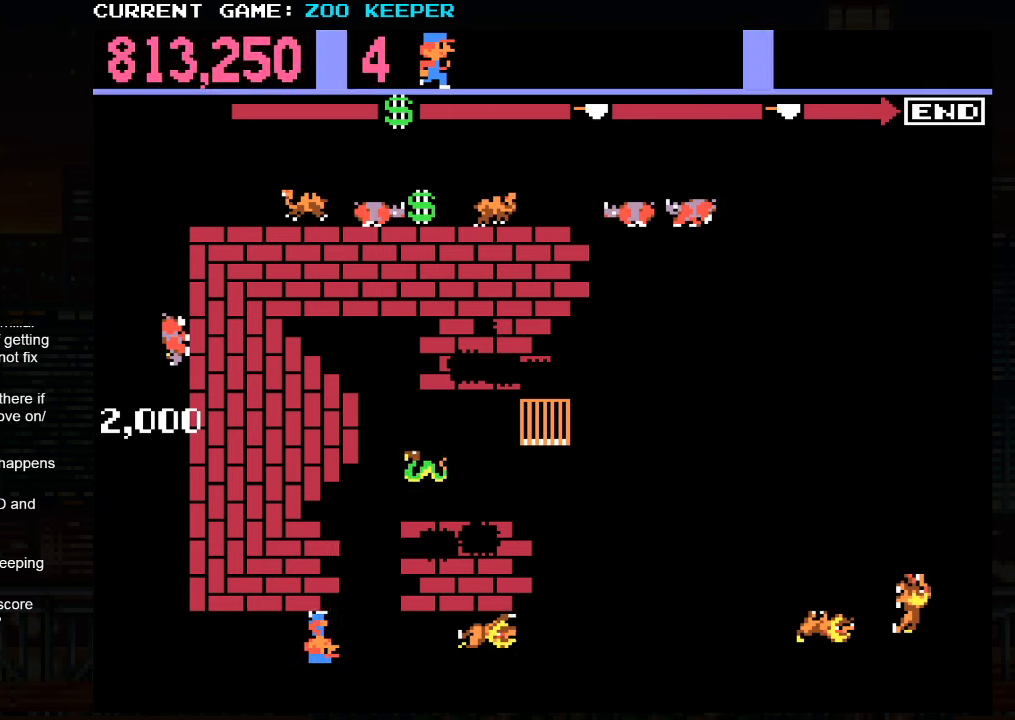
{"dt_ms": 500, "buttons": [], "left_stick": "center", "events": [[50, "left_stick", "left"], [283, "left_stick", "right"], [483, "left_stick", "center"]]}
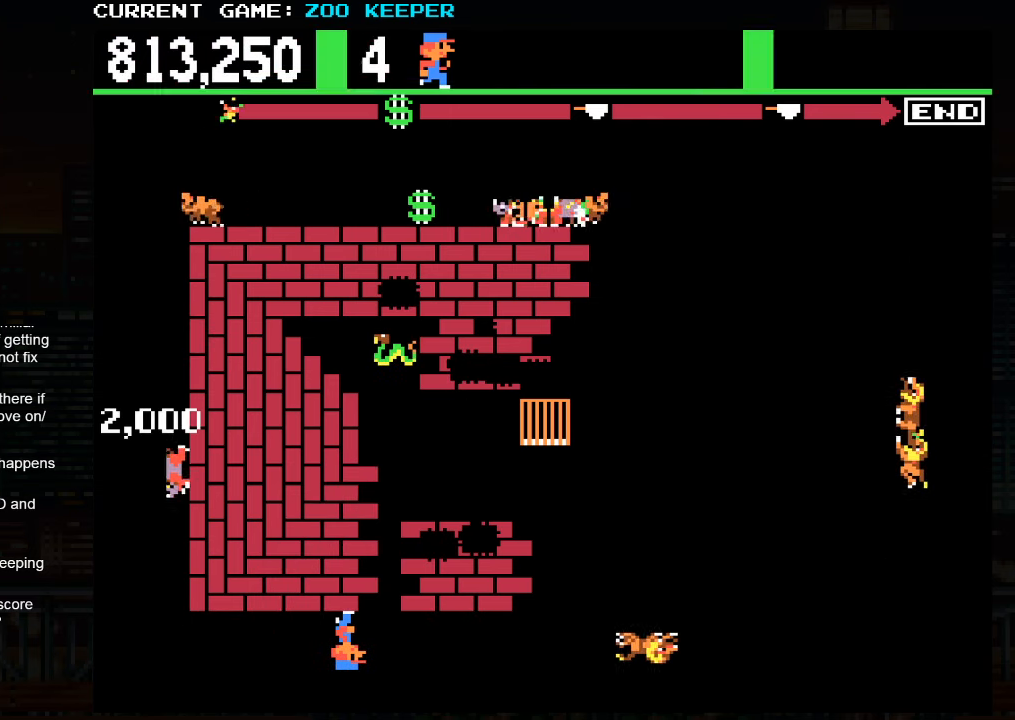
{"dt_ms": 500, "buttons": [], "left_stick": "center"}
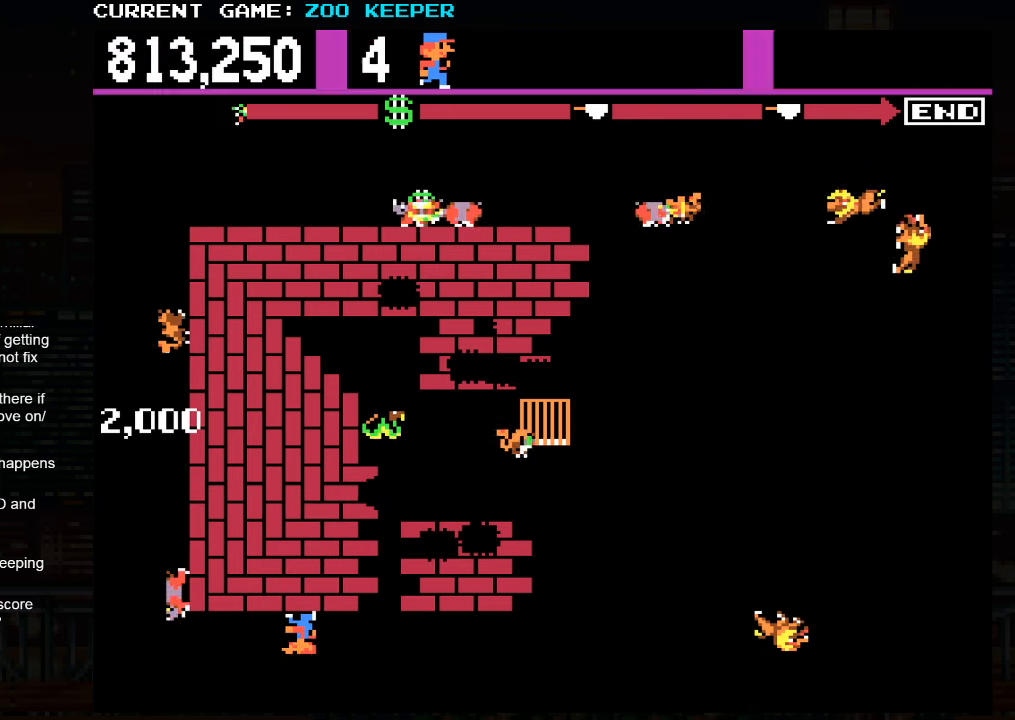
{"dt_ms": 500, "buttons": [], "left_stick": "center", "events": [[150, "SQUARE", "down"], [317, "SQUARE", "up"]]}
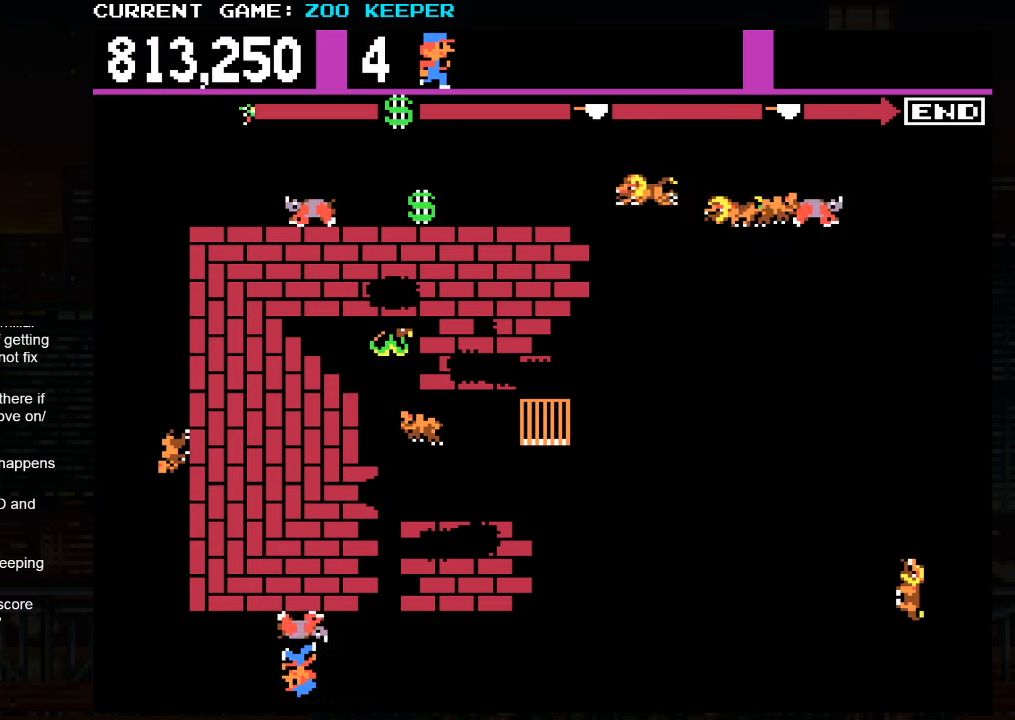
{"dt_ms": 500, "buttons": [], "left_stick": "center", "events": []}
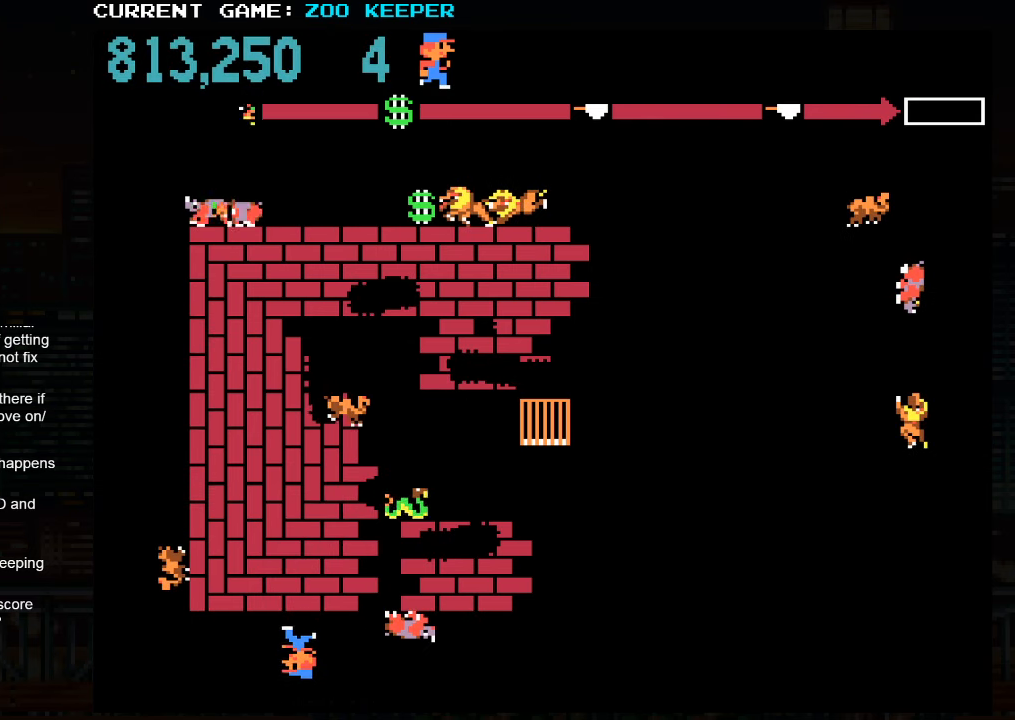
{"dt_ms": 500, "buttons": [], "left_stick": "center", "events": [[150, "SQUARE", "down"], [233, "SQUARE", "up"], [317, "SQUARE", "down"], [433, "SQUARE", "up"]]}
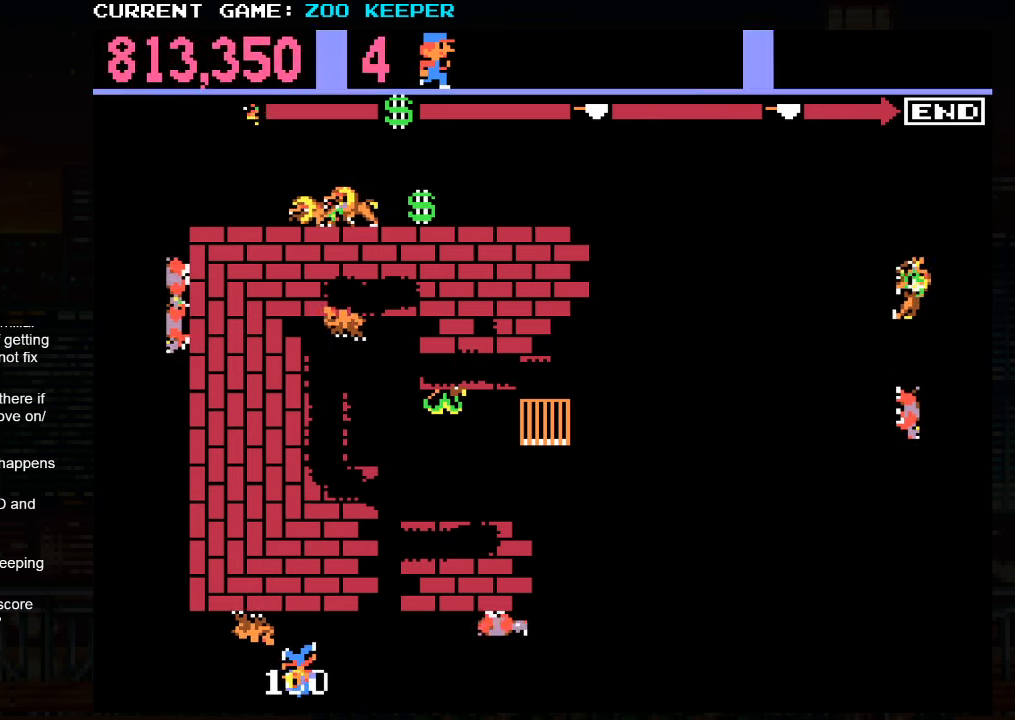
{"dt_ms": 500, "buttons": [], "left_stick": "center", "events": []}
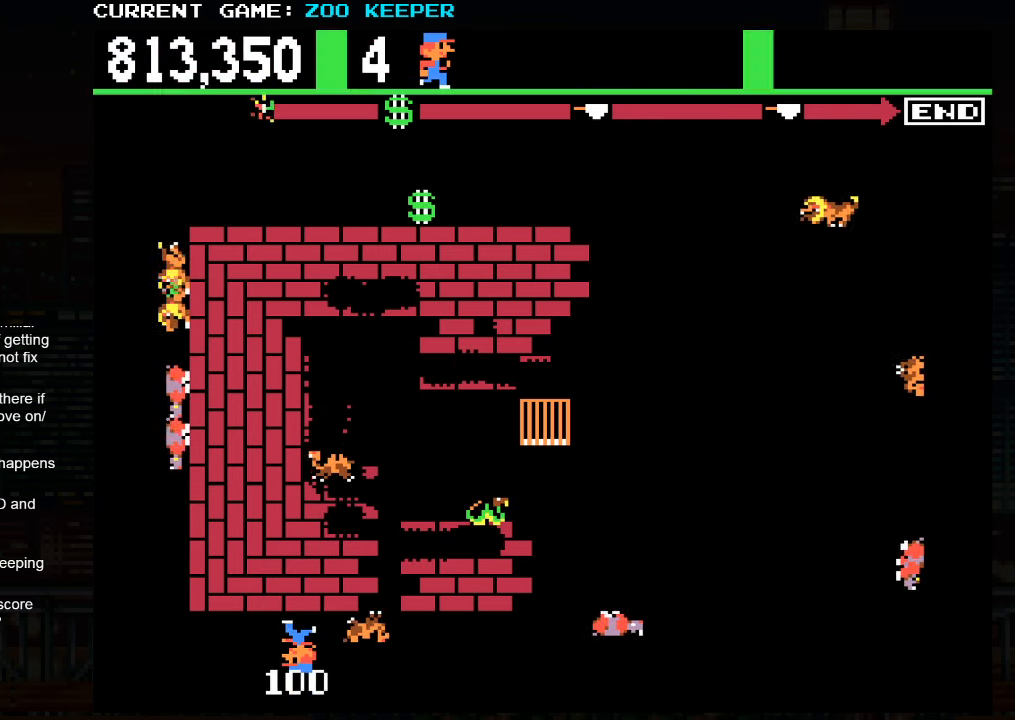
{"dt_ms": 1000, "buttons": [], "left_stick": "up"}
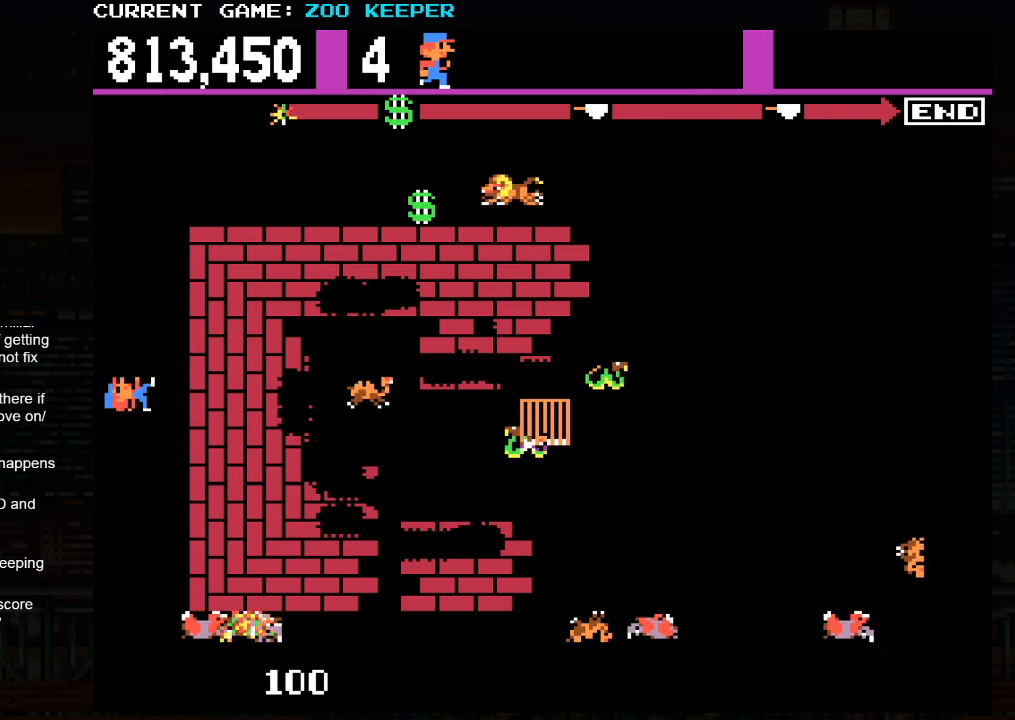
{"dt_ms": 500, "buttons": ["SQUARE"], "left_stick": "center", "events": [[384, "left_stick", "center"], [450, "SQUARE", "down"]]}
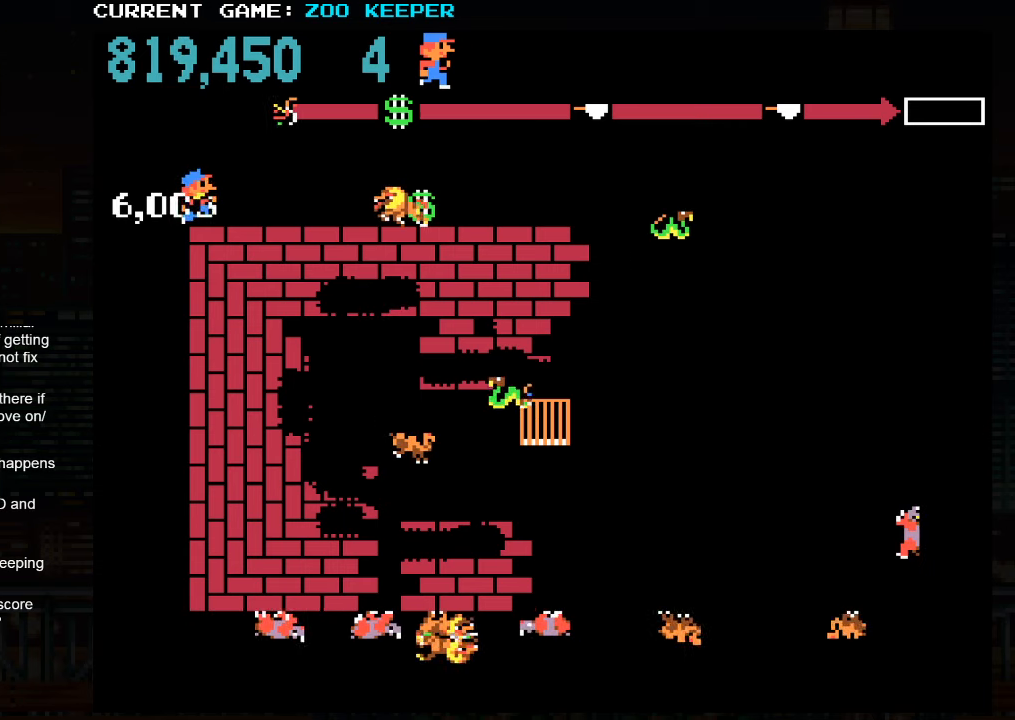
{"dt_ms": 500, "buttons": [], "left_stick": "right", "events": [[34, "SQUARE", "up"], [100, "SQUARE", "down"], [200, "SQUARE", "up"], [267, "left_stick", "right"]]}